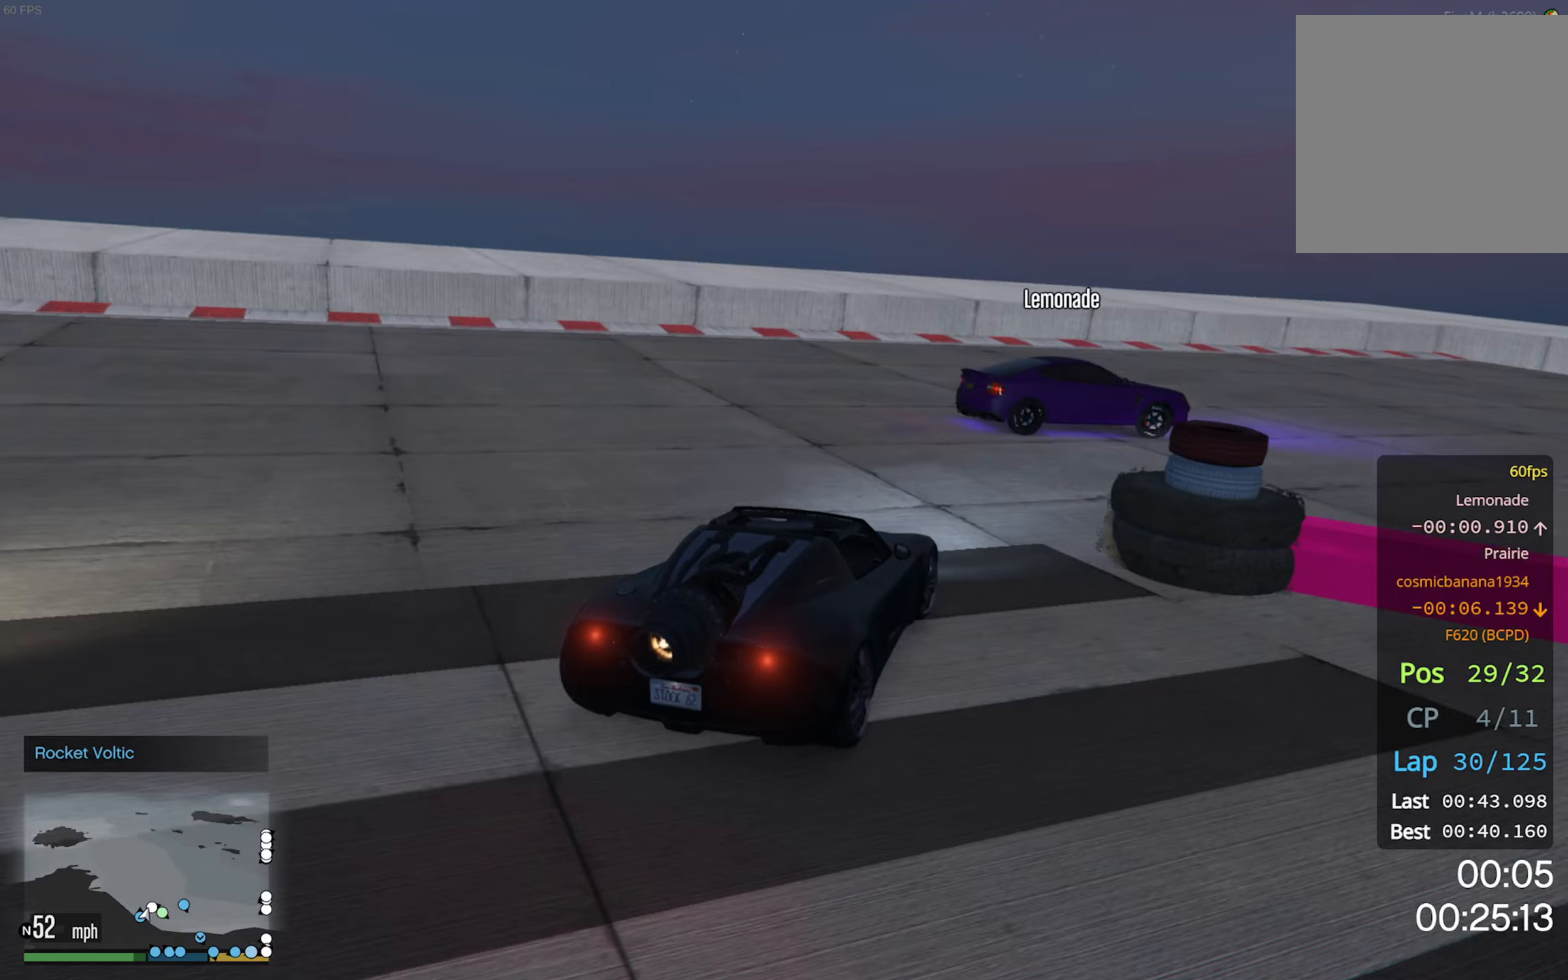
Gameplay with a controller (Xbox layout); each line is a JSON object with the inputs held at the frame after it (dt_ms = milliseconds from this image to that frame). "events" lists button and stick changes between this image and that frame as [ms after this image, input, new state], when the widget could be followed in between.
{"dt_ms": 367, "buttons": [], "left_stick": "down-right", "right_stick": "center", "events": []}
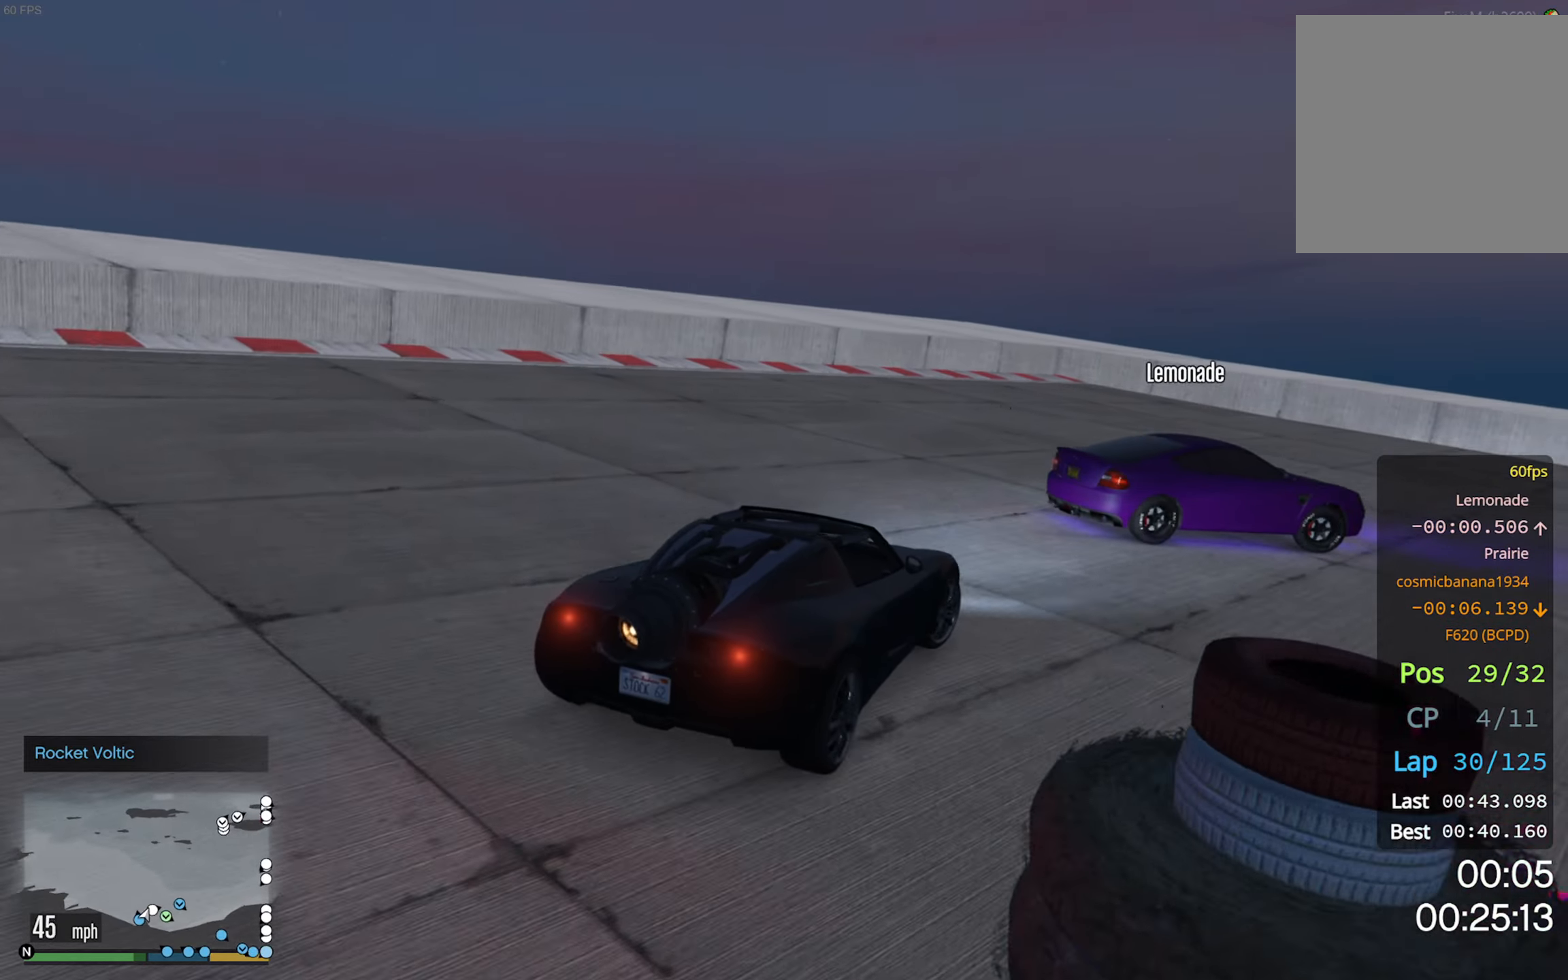
{"dt_ms": 500, "buttons": ["R2"], "left_stick": "down-right", "right_stick": "center", "events": [[316, "R2", "down"]]}
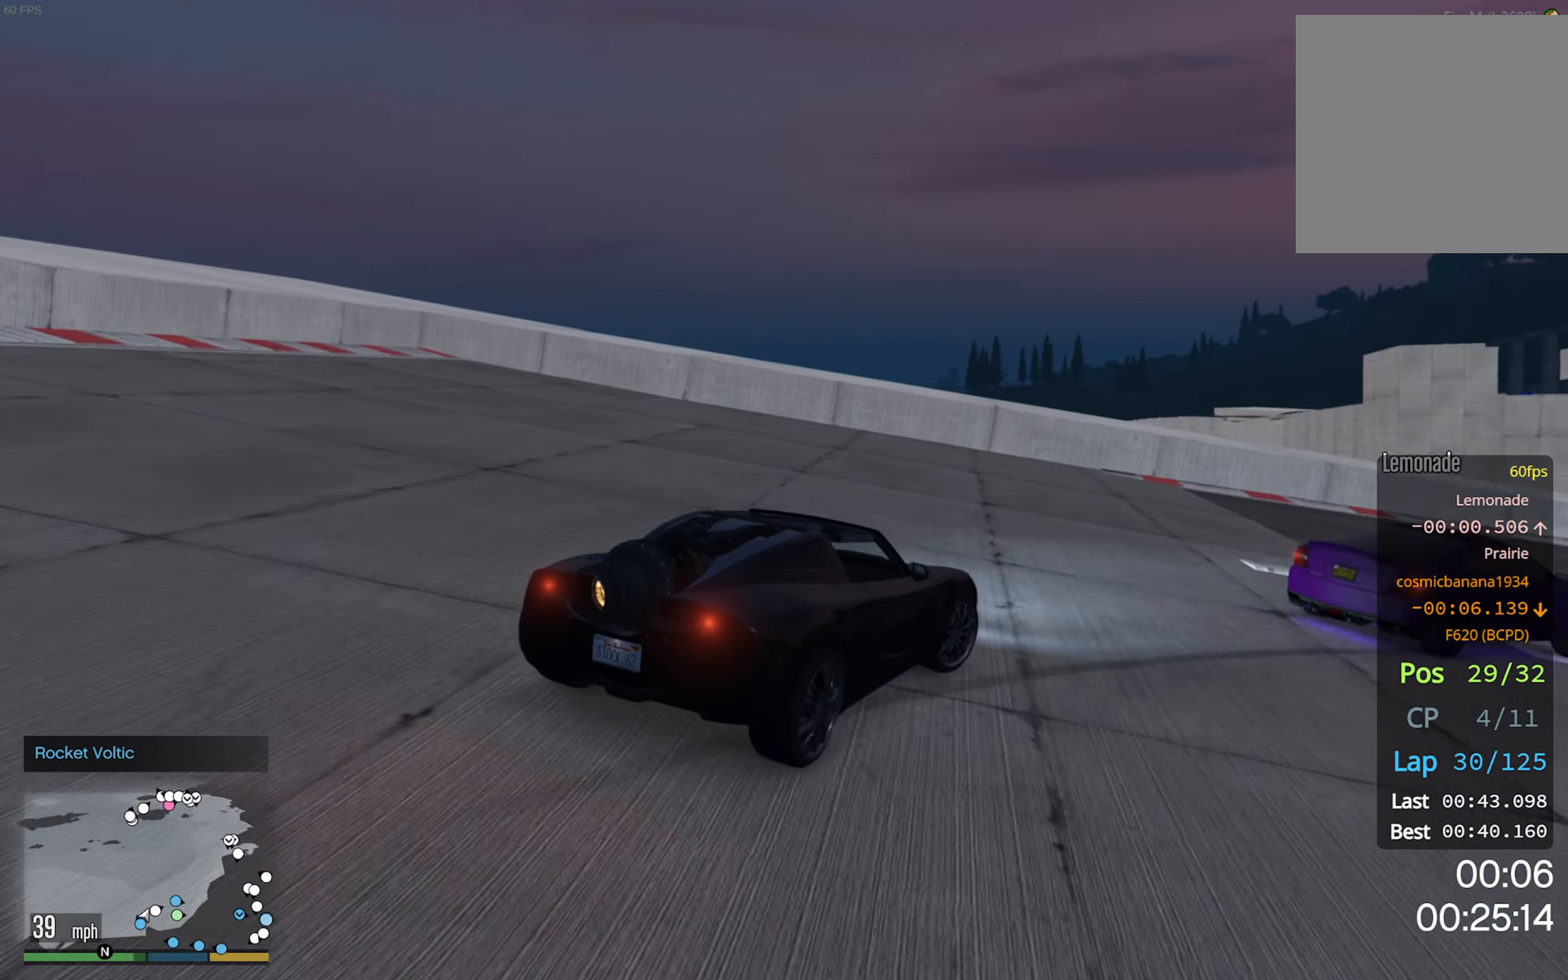
{"dt_ms": 500, "buttons": ["R2"], "left_stick": "down-right", "right_stick": "center", "events": [[200, "left_stick", "center"], [333, "left_stick", "down-right"]]}
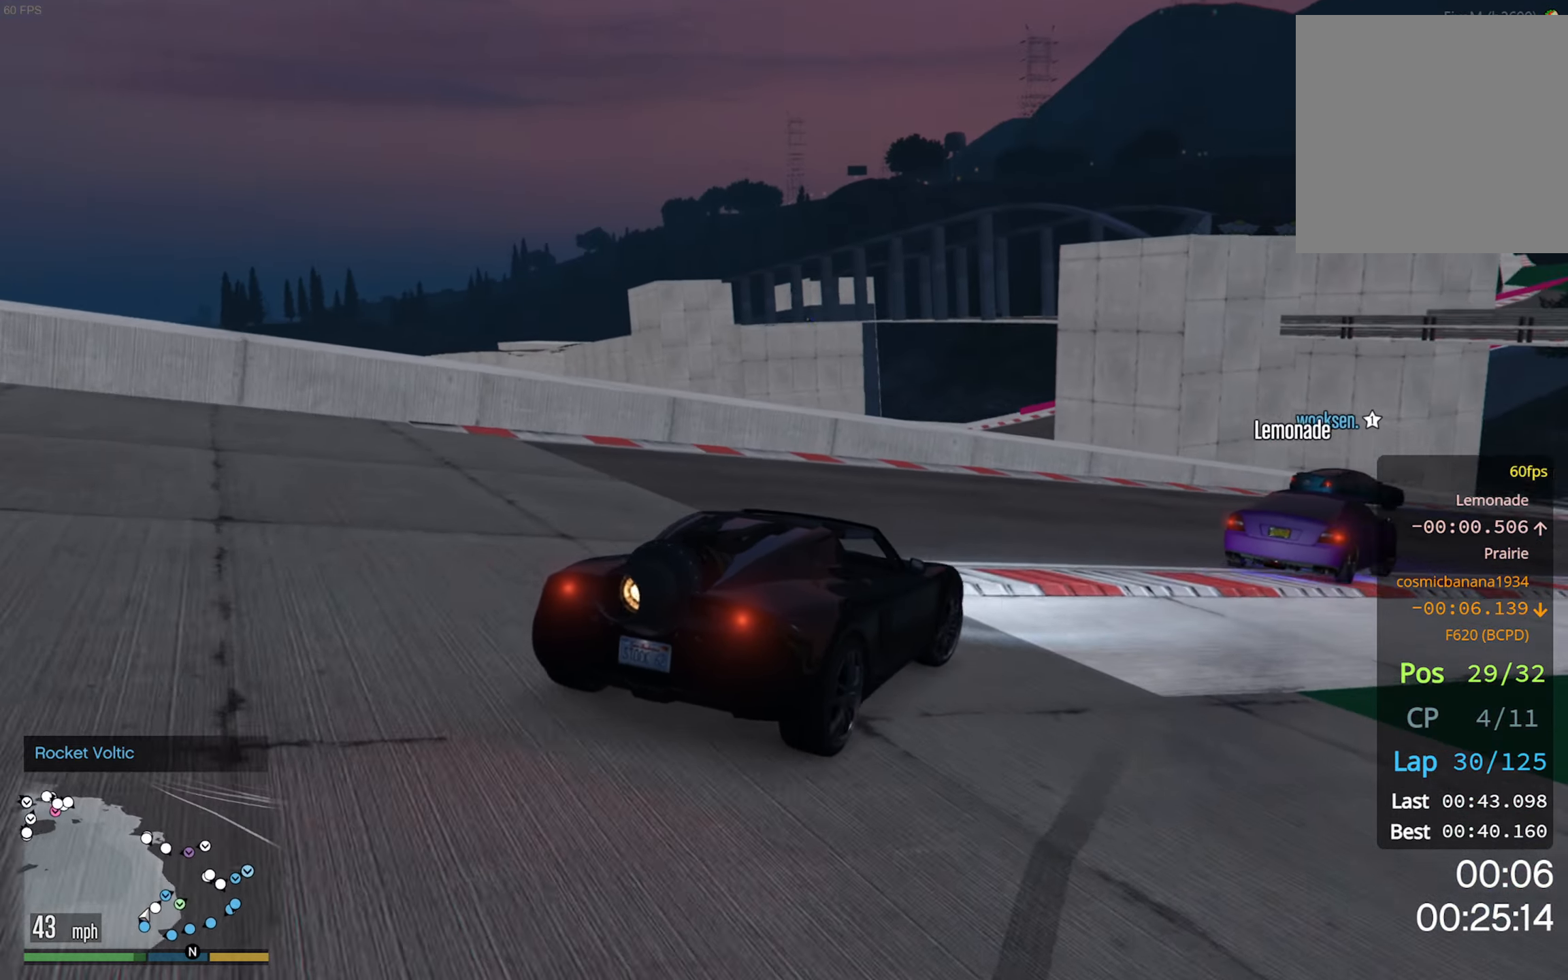
{"dt_ms": 500, "buttons": ["R2"], "left_stick": "center", "right_stick": "center", "events": [[100, "left_stick", "center"], [250, "left_stick", "down-right"], [416, "left_stick", "center"]]}
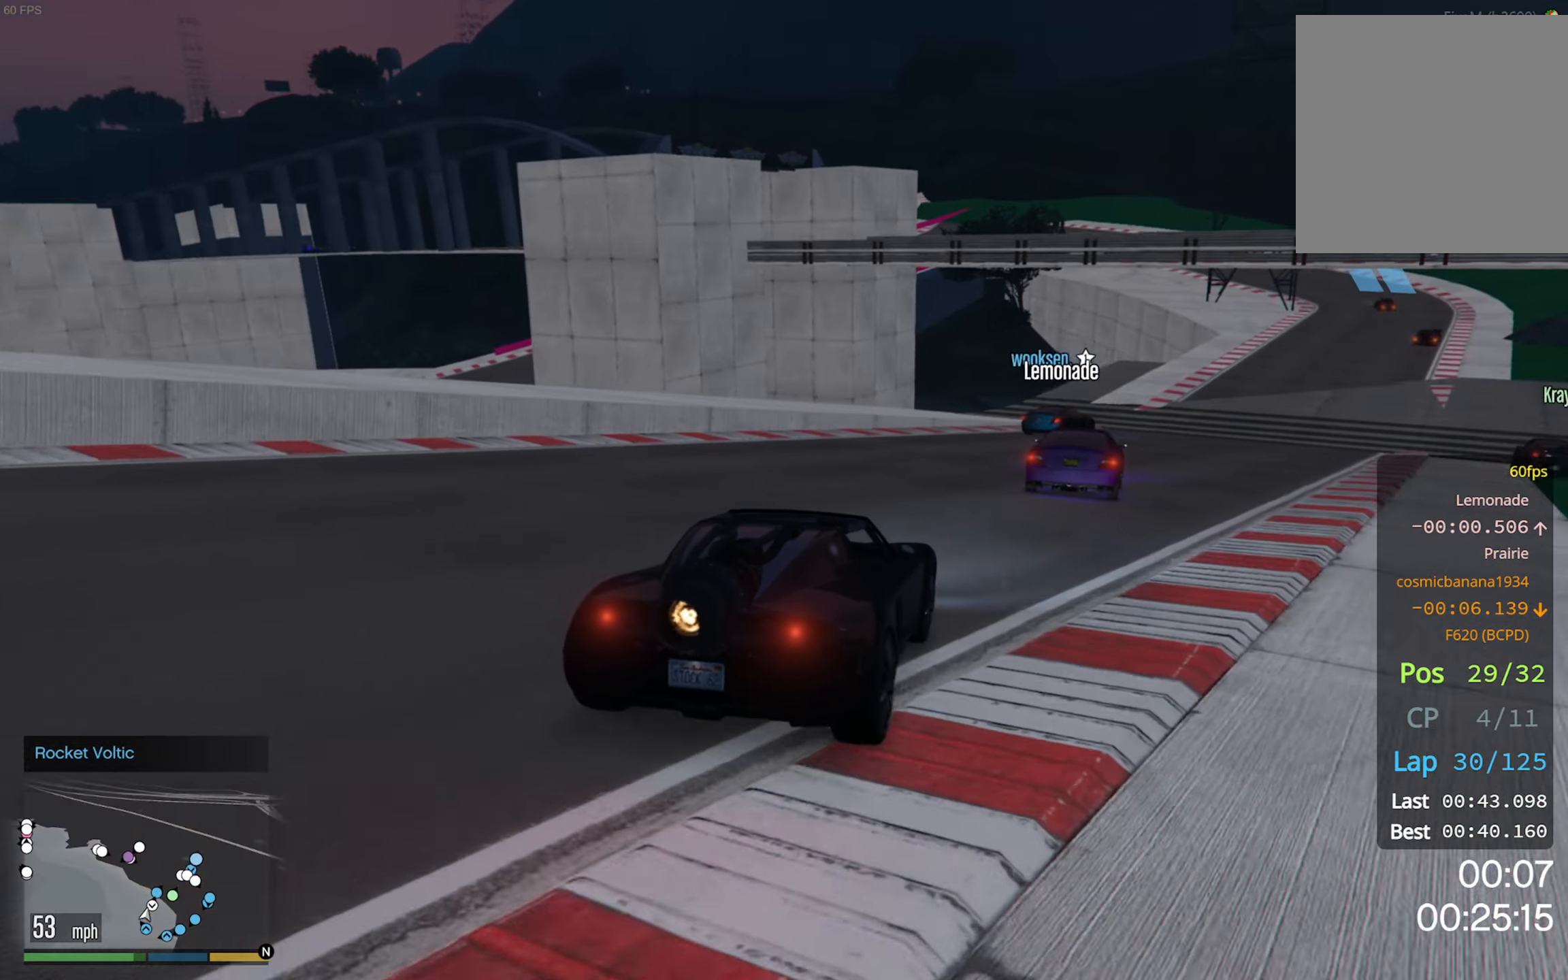
{"dt_ms": 500, "buttons": ["R2"], "left_stick": "down-right", "right_stick": "center", "events": [[100, "left_stick", "down-right"], [300, "left_stick", "center"], [433, "left_stick", "down-right"]]}
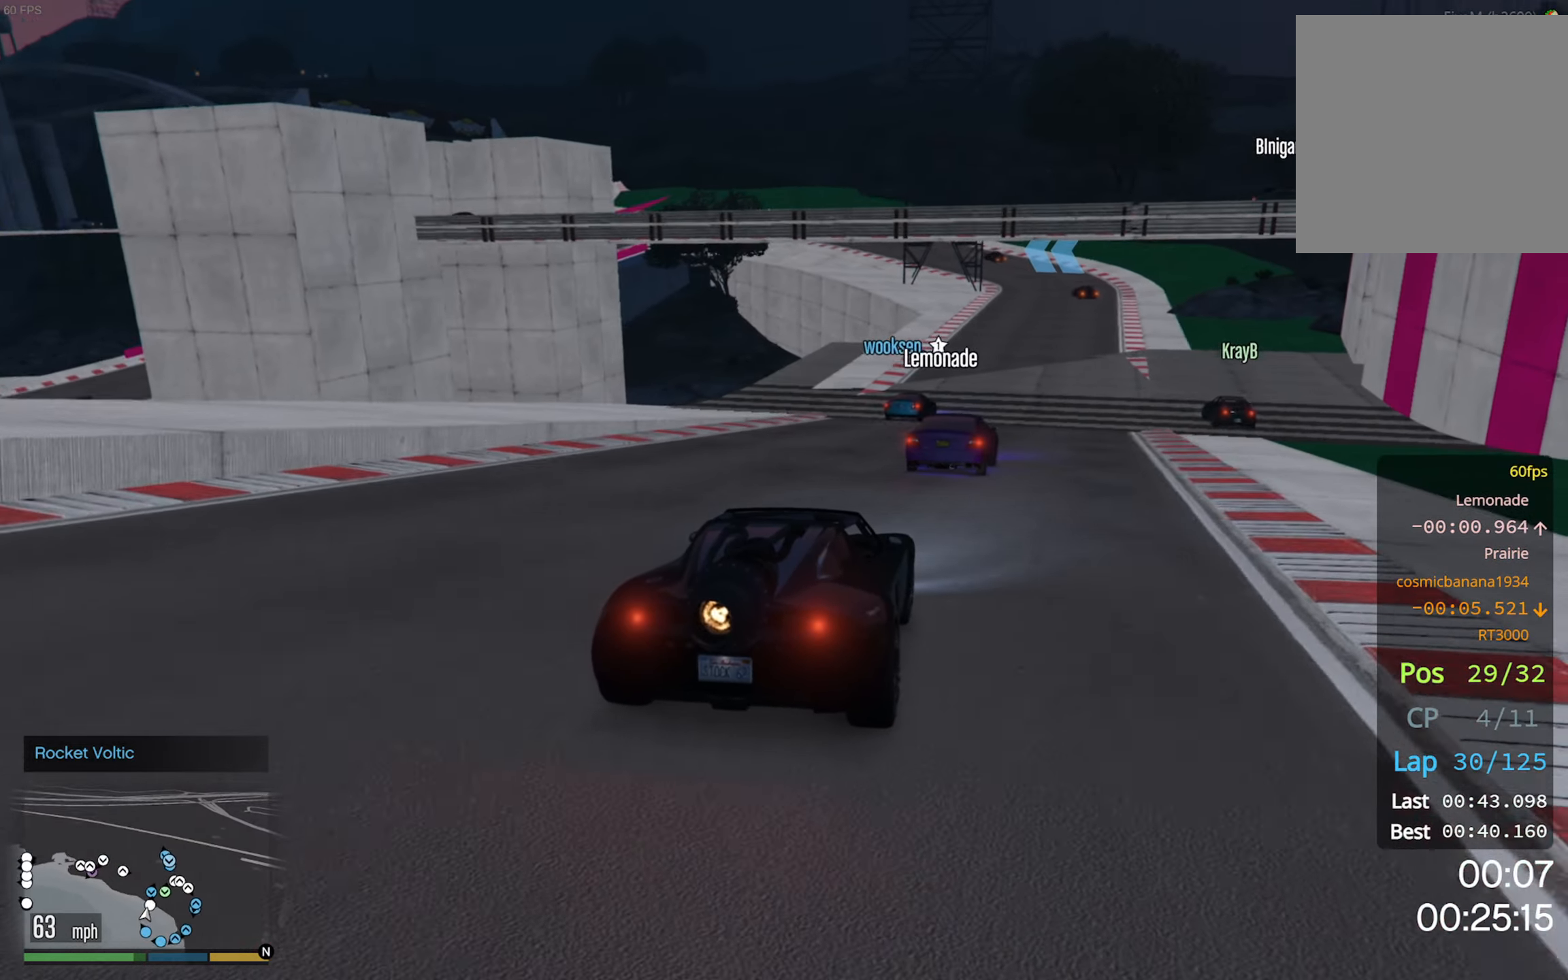
{"dt_ms": 500, "buttons": ["R2"], "left_stick": "center", "right_stick": "center", "events": [[83, "left_stick", "center"], [250, "left_stick", "down-right"], [383, "left_stick", "center"]]}
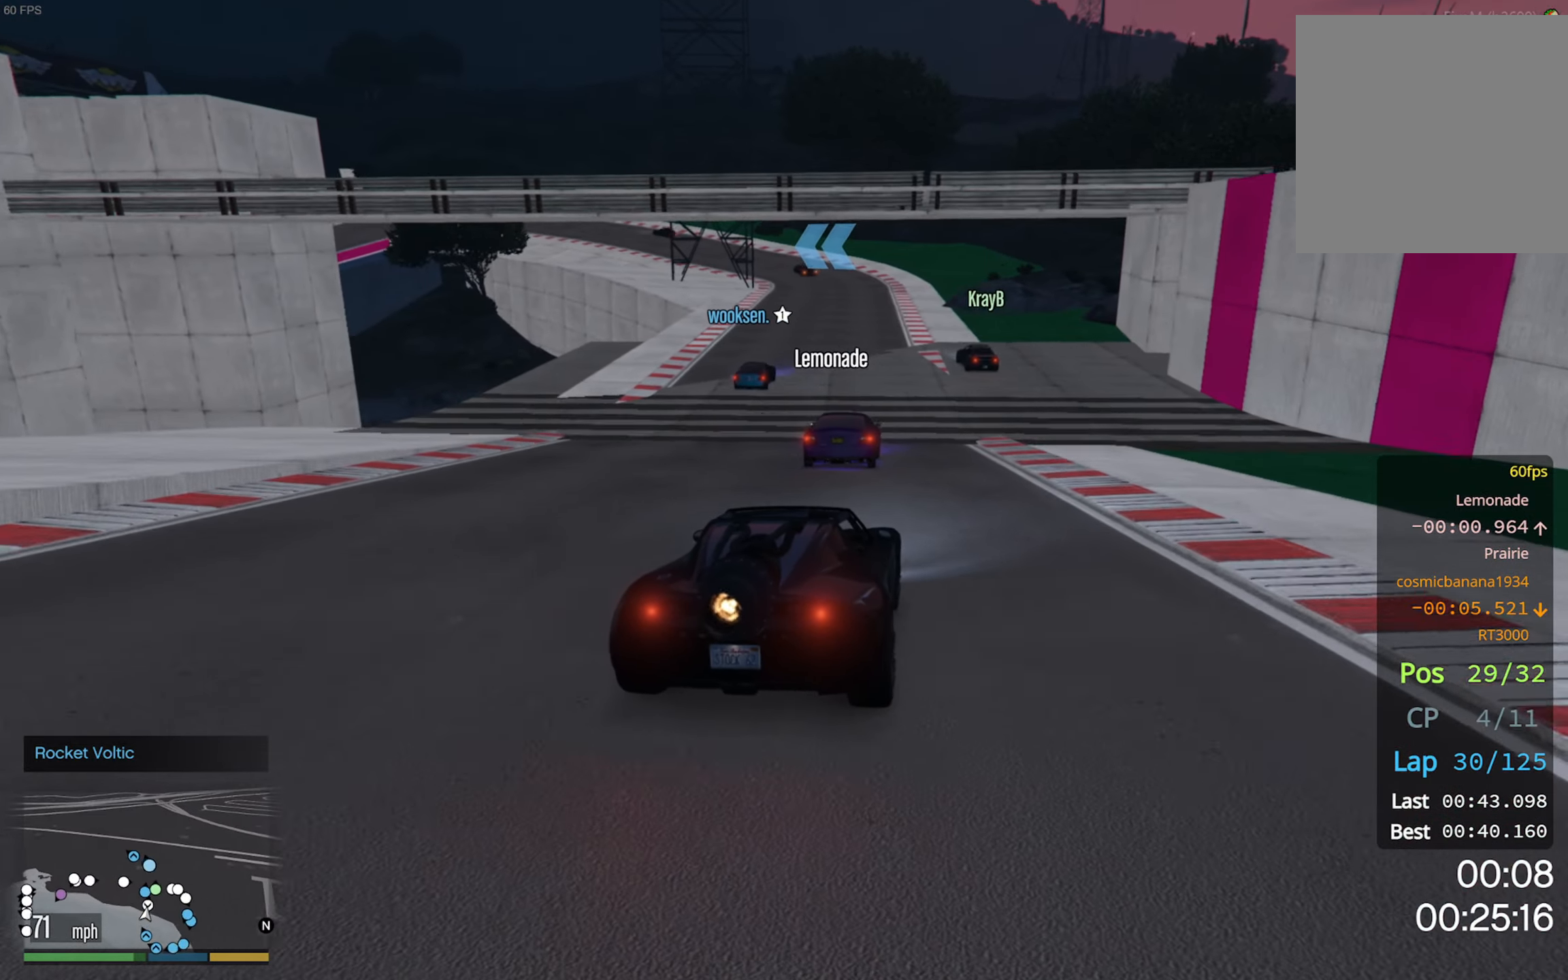
{"dt_ms": 500, "buttons": ["R2"], "left_stick": "center", "right_stick": "center", "events": []}
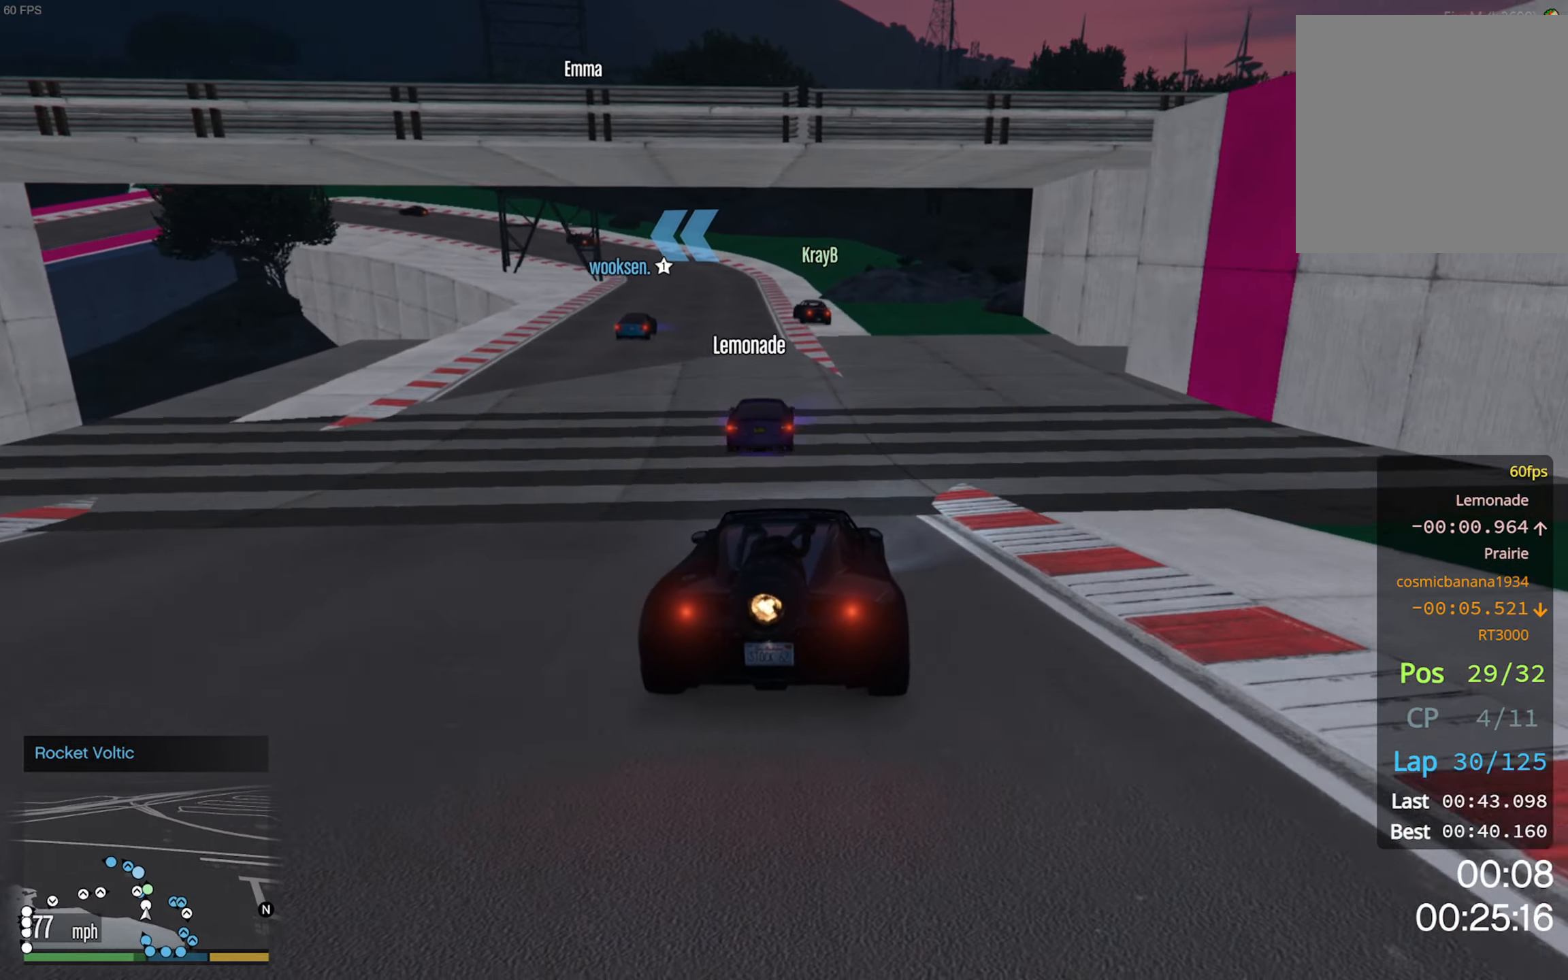
{"dt_ms": 500, "buttons": ["R2"], "left_stick": "left", "right_stick": "center", "events": [[383, "L2", "down"], [433, "L2", "up"], [433, "left_stick", "left"]]}
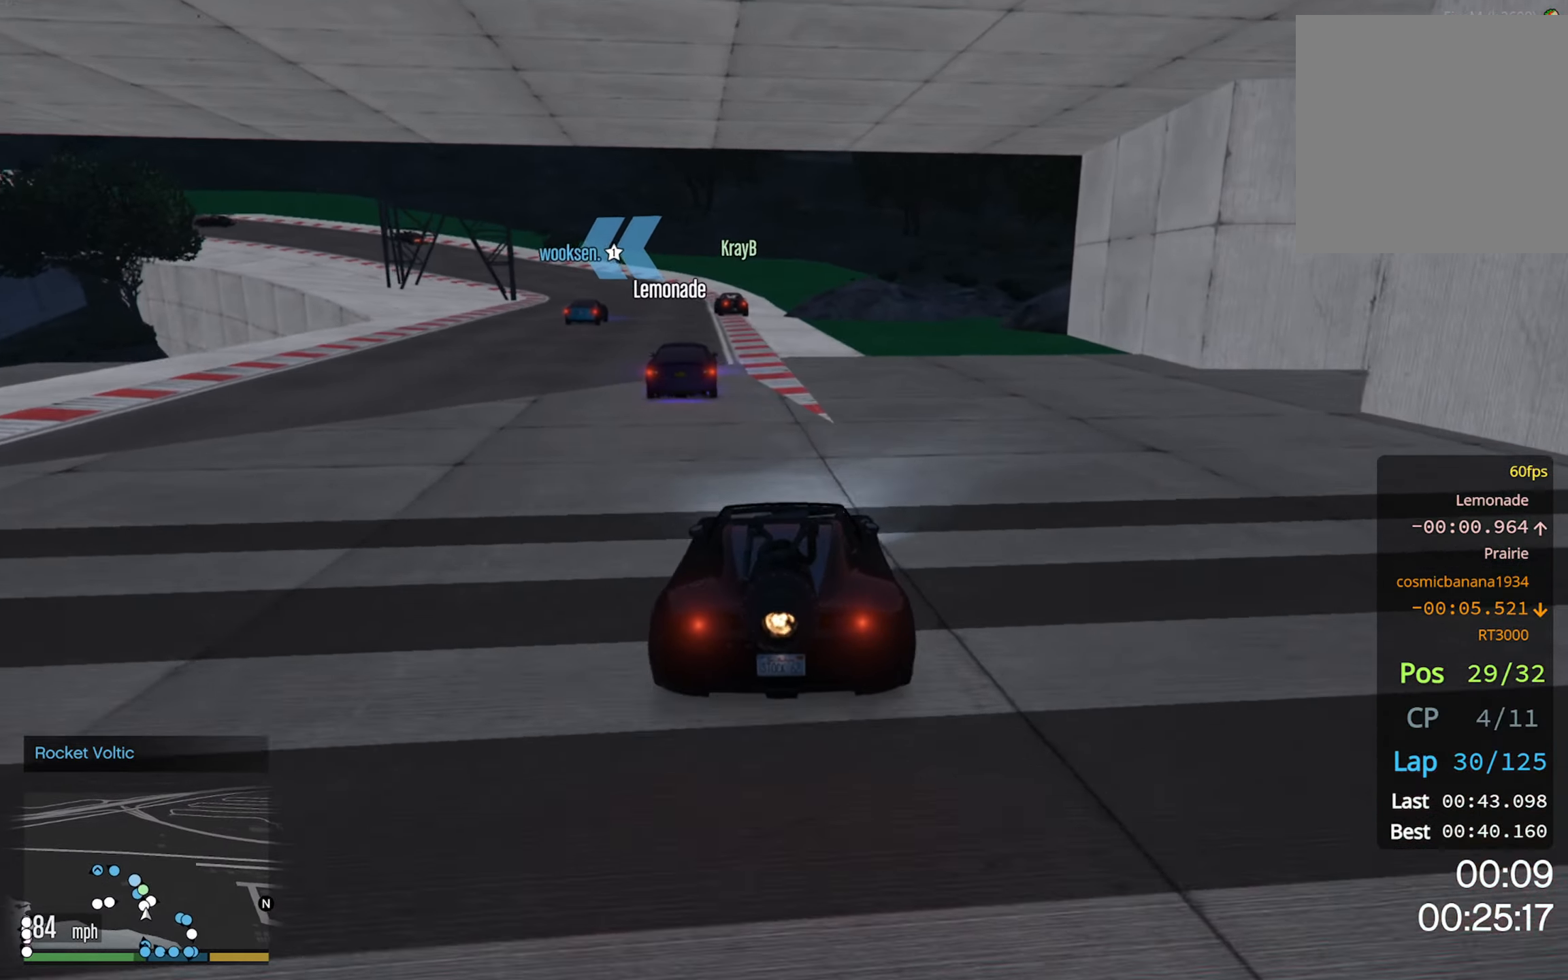
{"dt_ms": 500, "buttons": ["R2"], "left_stick": "center", "right_stick": "center", "events": [[50, "left_stick", "center"]]}
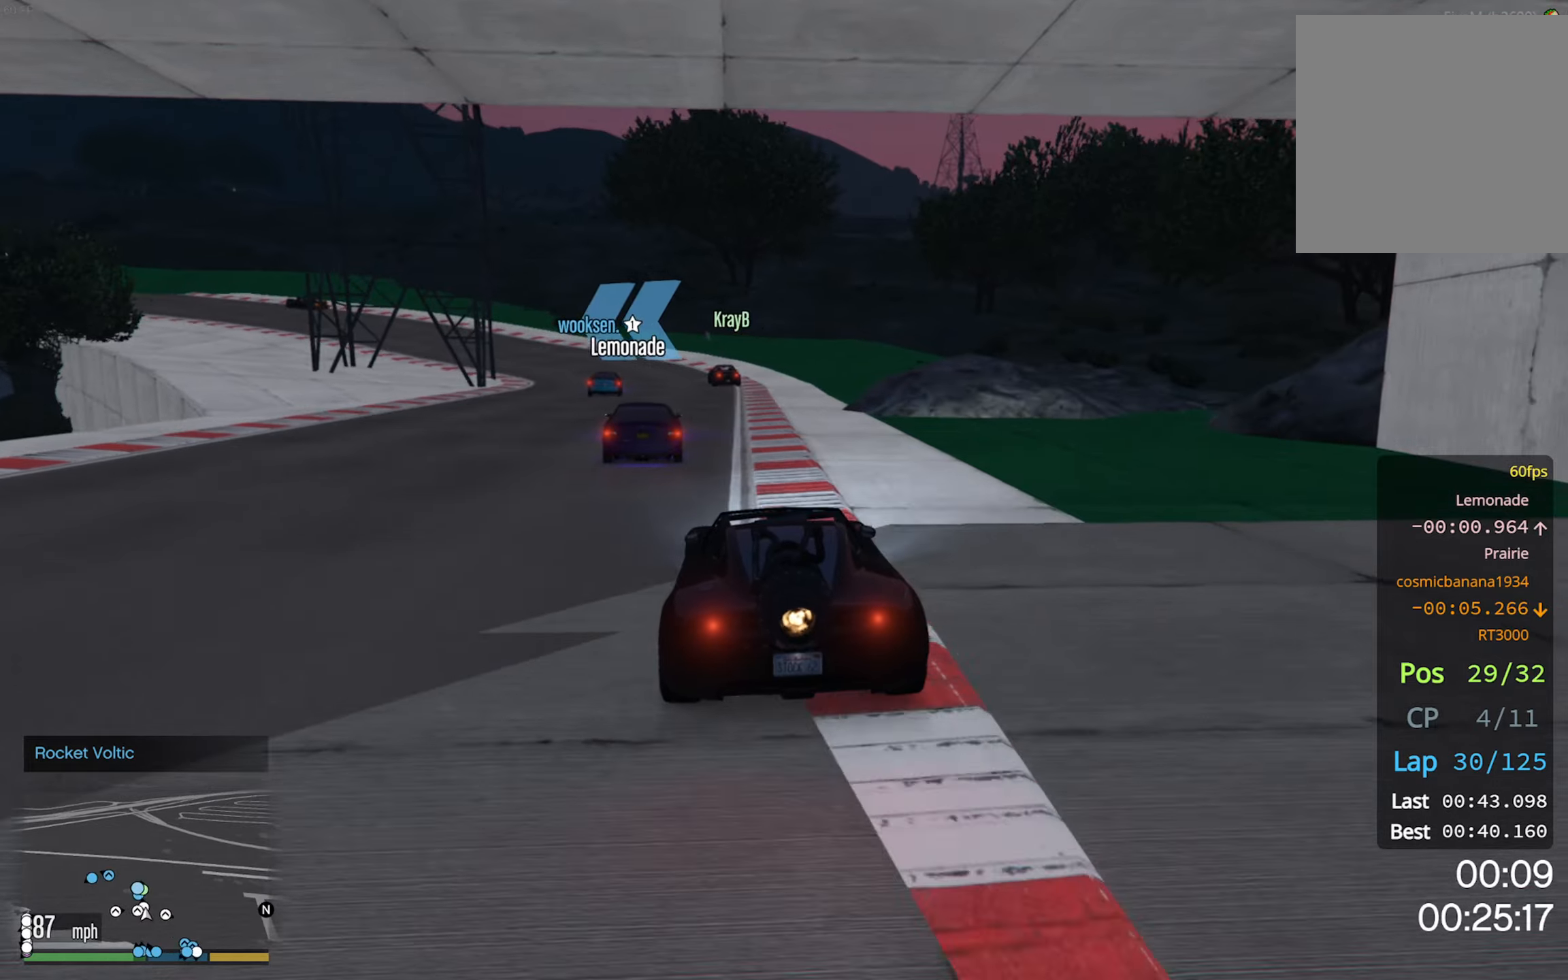
{"dt_ms": 500, "buttons": ["R2"], "left_stick": "center", "right_stick": "center", "events": [[183, "left_stick", "left"], [317, "left_stick", "center"]]}
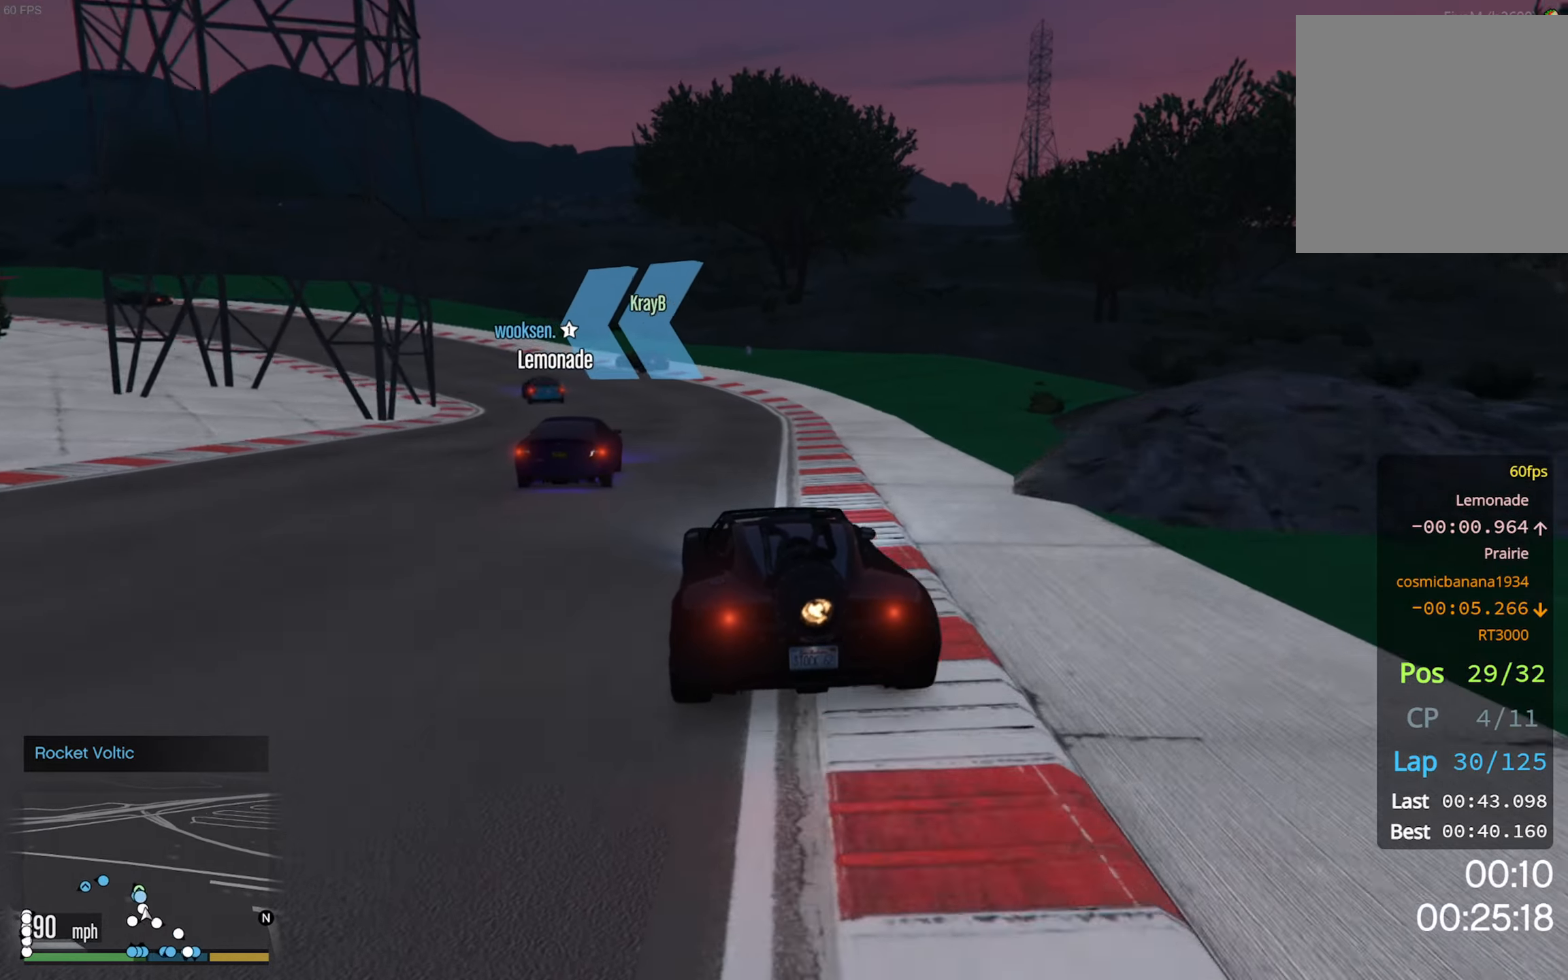
{"dt_ms": 500, "buttons": [], "left_stick": "left", "right_stick": "center", "events": [[100, "left_stick", "left"], [200, "left_stick", "center"], [283, "R2", "up"], [383, "left_stick", "left"], [417, "L2", "down"], [500, "L2", "up"]]}
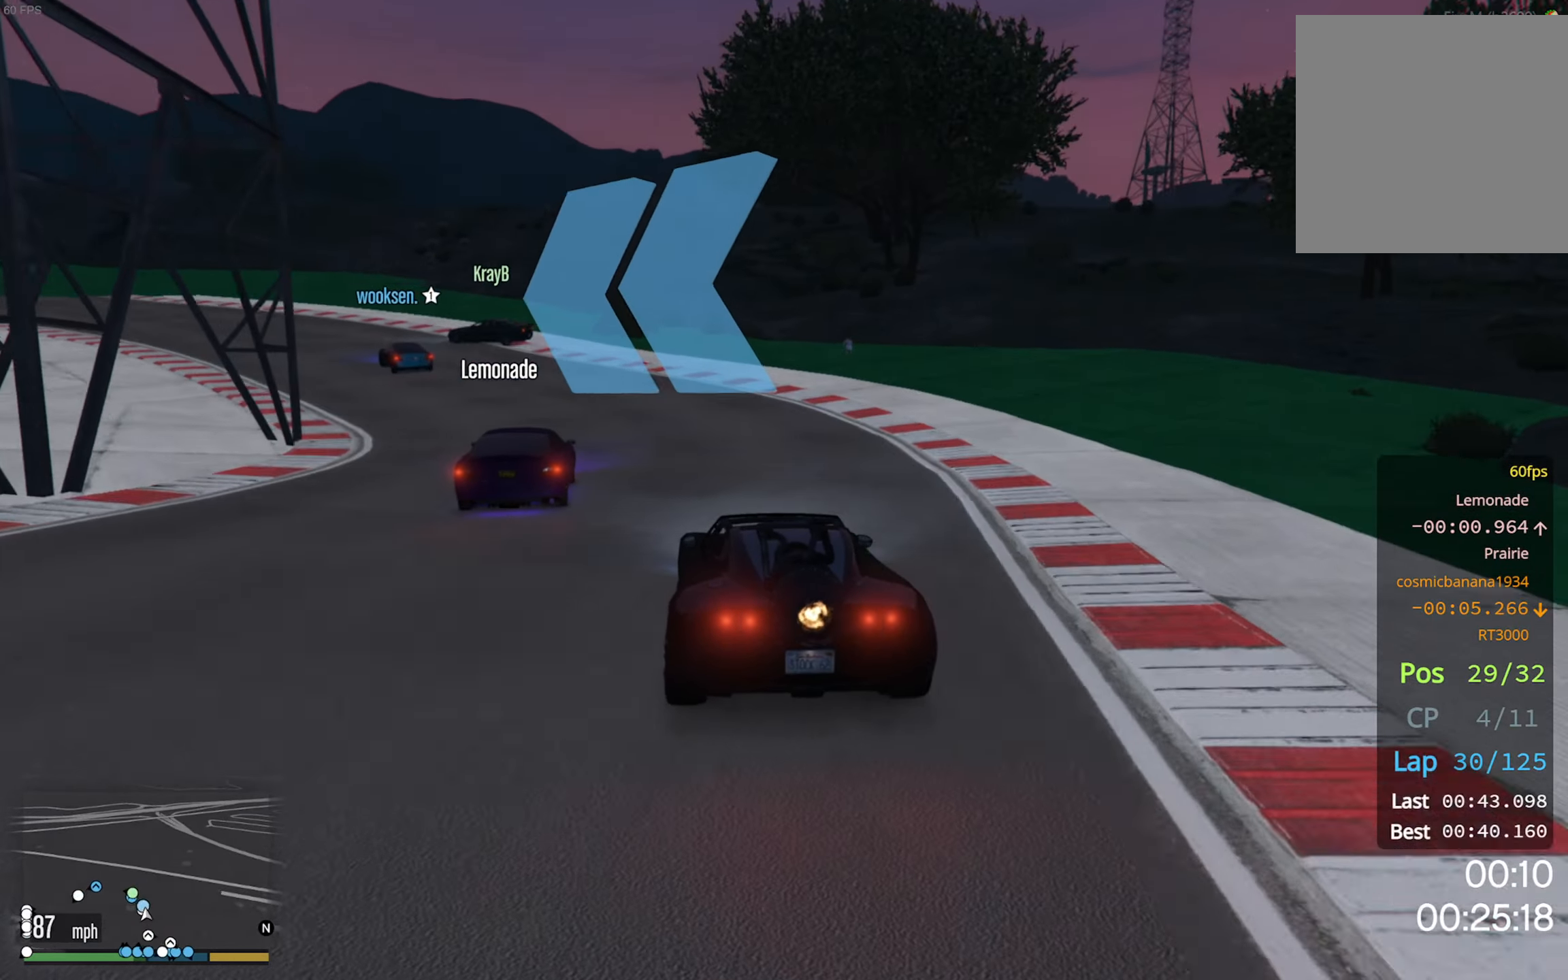
{"dt_ms": 500, "buttons": ["R2"], "left_stick": "center", "right_stick": "center", "events": [[33, "left_stick", "center"], [133, "left_stick", "left"], [267, "left_stick", "center"], [333, "R2", "down"], [383, "left_stick", "left"], [500, "left_stick", "center"]]}
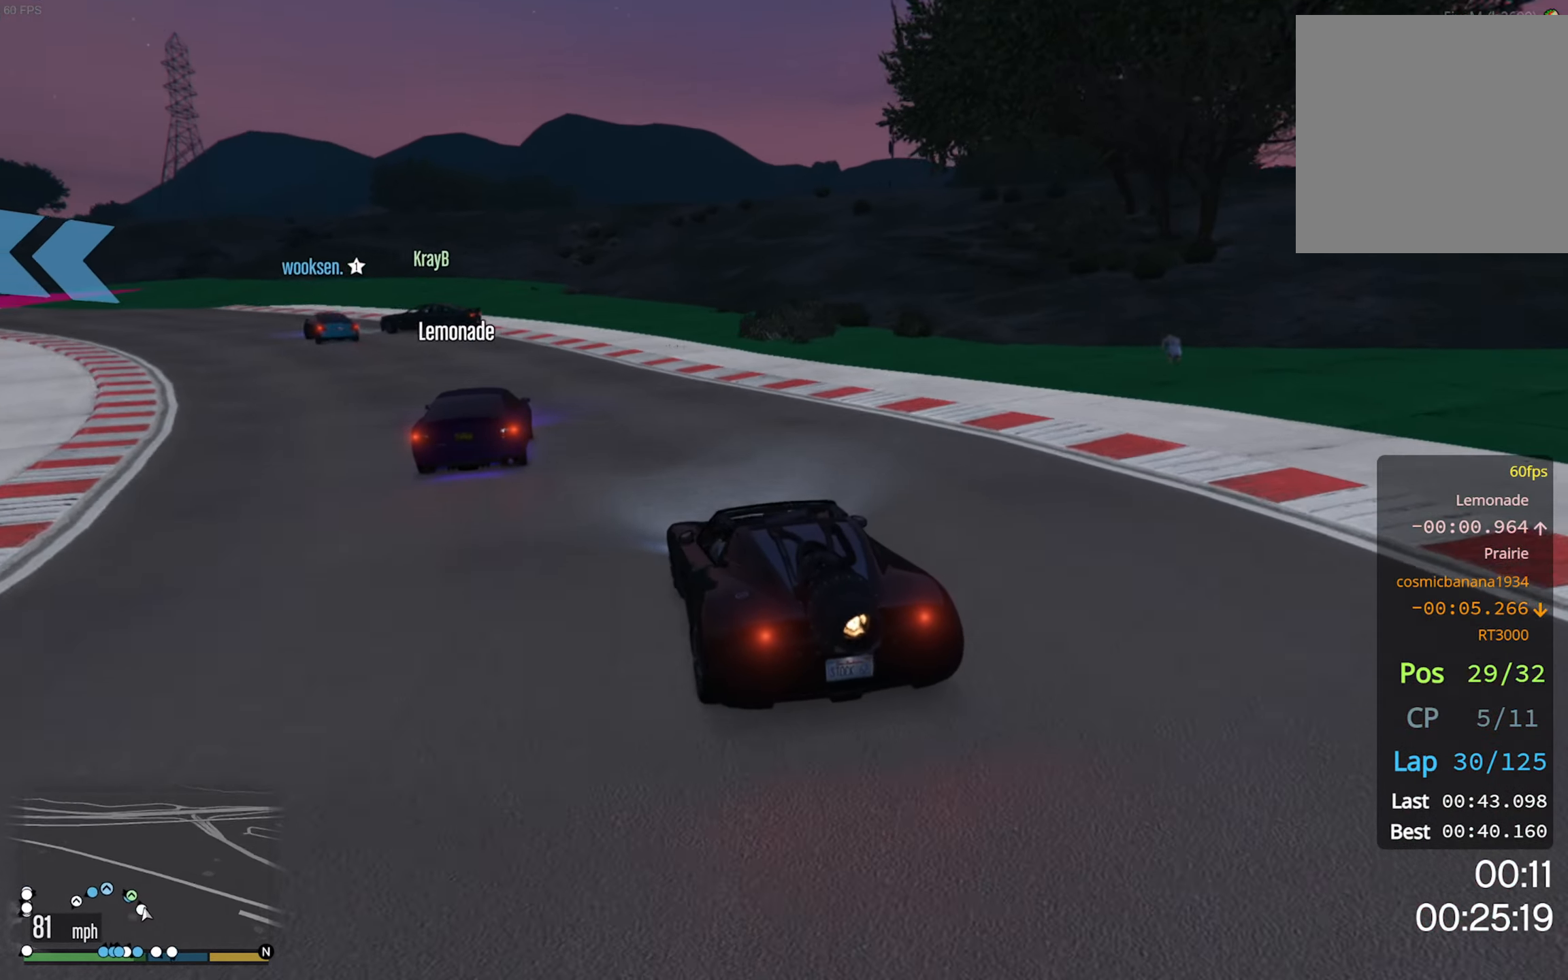
{"dt_ms": 500, "buttons": ["R2"], "left_stick": "left", "right_stick": "center", "events": [[183, "left_stick", "left"], [333, "left_stick", "center"], [483, "left_stick", "left"]]}
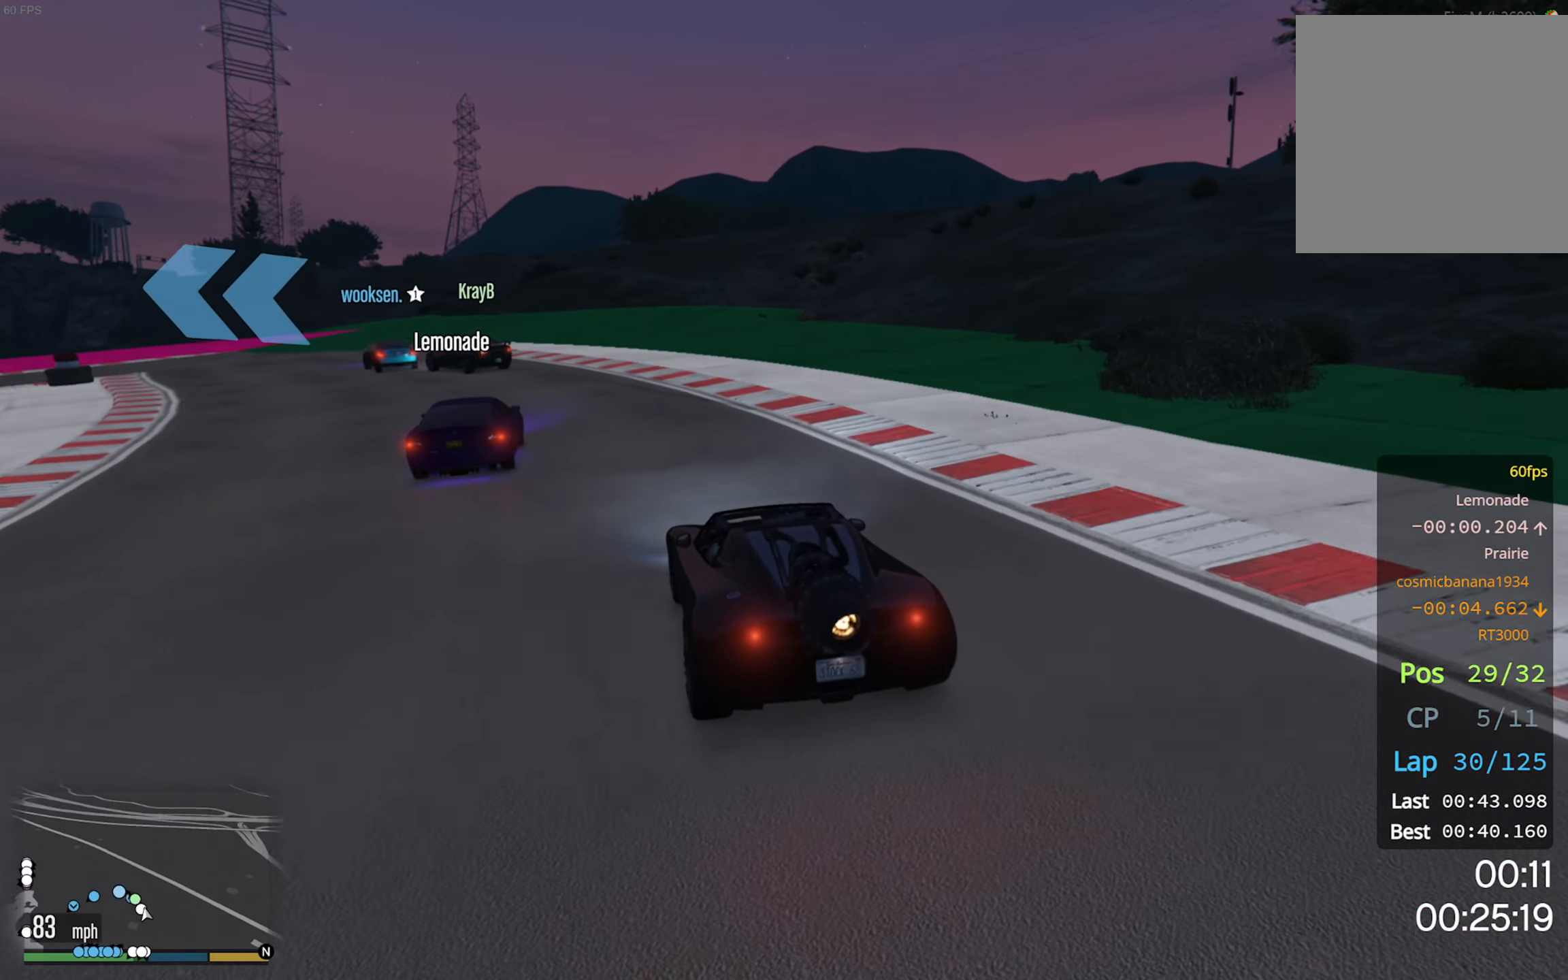
{"dt_ms": 500, "buttons": [], "left_stick": "left", "right_stick": "center", "events": [[17, "R2", "up"], [133, "left_stick", "center"], [250, "left_stick", "left"], [317, "L2", "down"], [383, "L2", "up"], [417, "left_stick", "center"], [483, "left_stick", "left"]]}
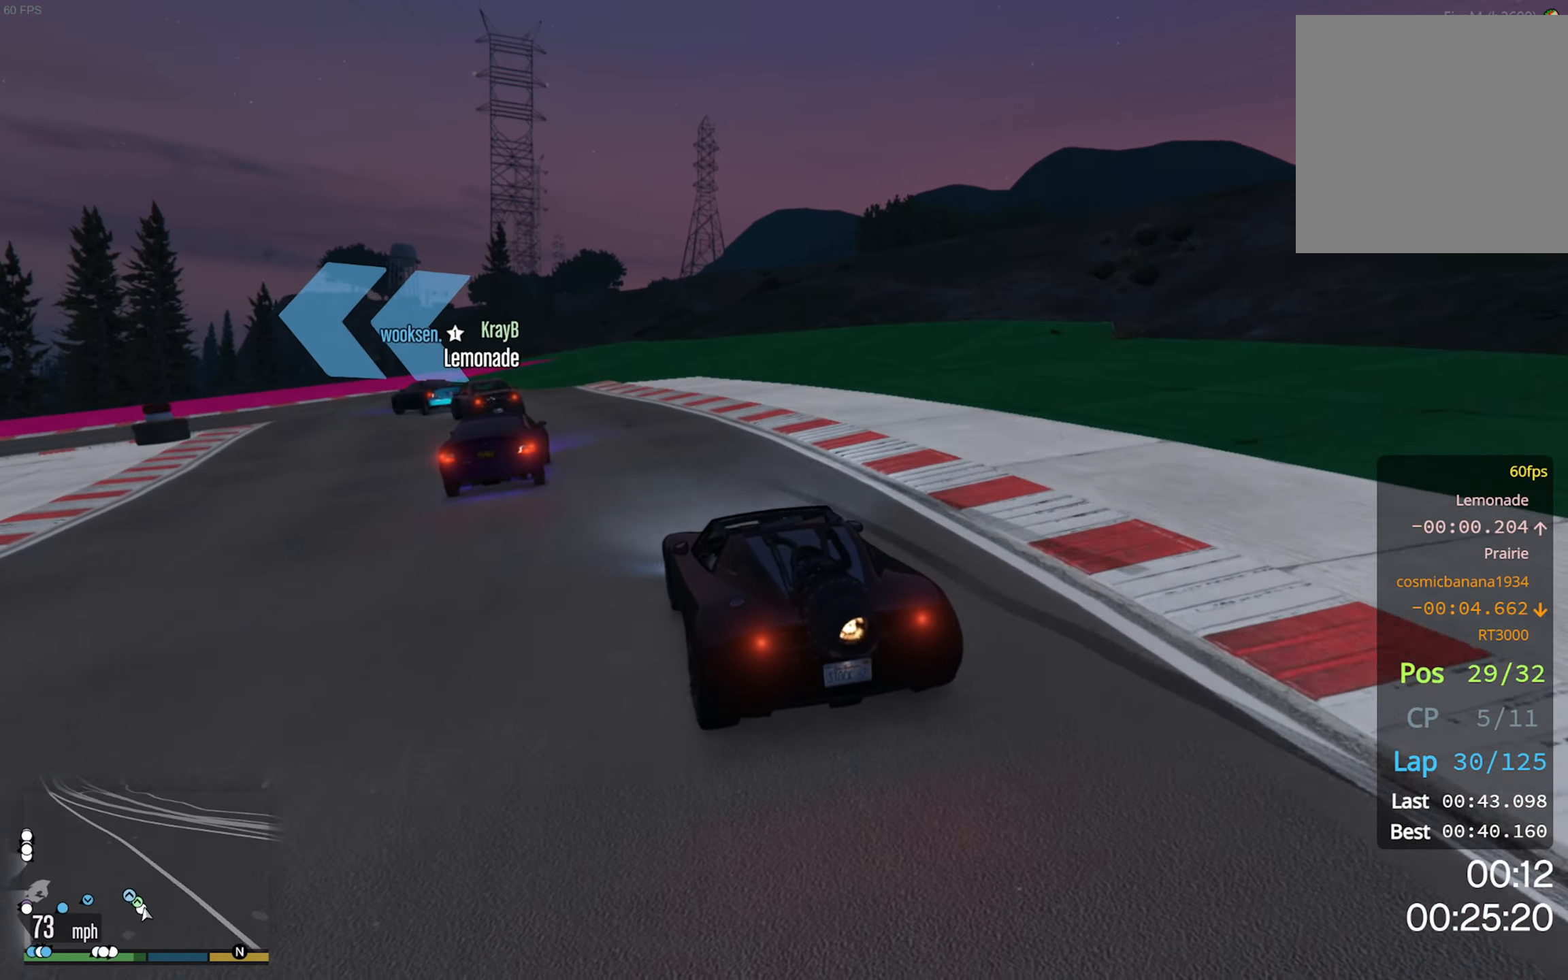
{"dt_ms": 500, "buttons": ["L2"], "left_stick": "left", "right_stick": "center", "events": [[17, "L2", "down"], [117, "L2", "up"], [133, "left_stick", "center"], [200, "L2", "down"], [200, "left_stick", "left"], [333, "L2", "up"], [333, "left_stick", "center"], [400, "L2", "down"], [400, "left_stick", "left"]]}
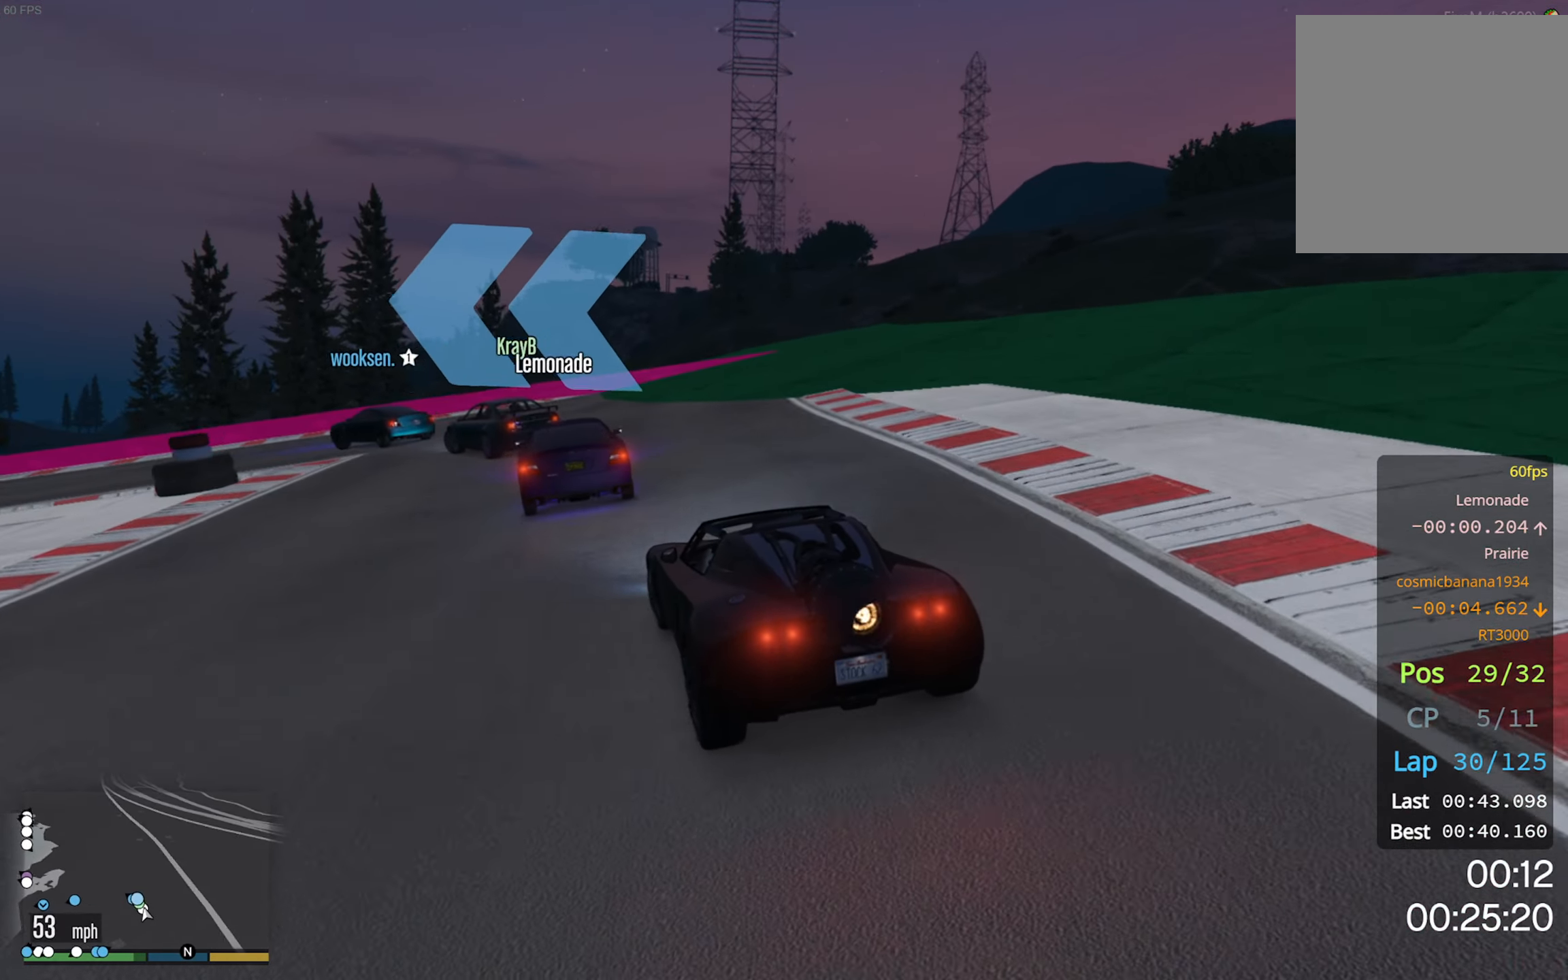
{"dt_ms": 500, "buttons": ["R2"], "left_stick": "left", "right_stick": "center", "events": [[17, "L2", "up"], [33, "left_stick", "center"], [100, "left_stick", "left"], [250, "R2", "down"], [267, "left_stick", "center"], [433, "left_stick", "left"]]}
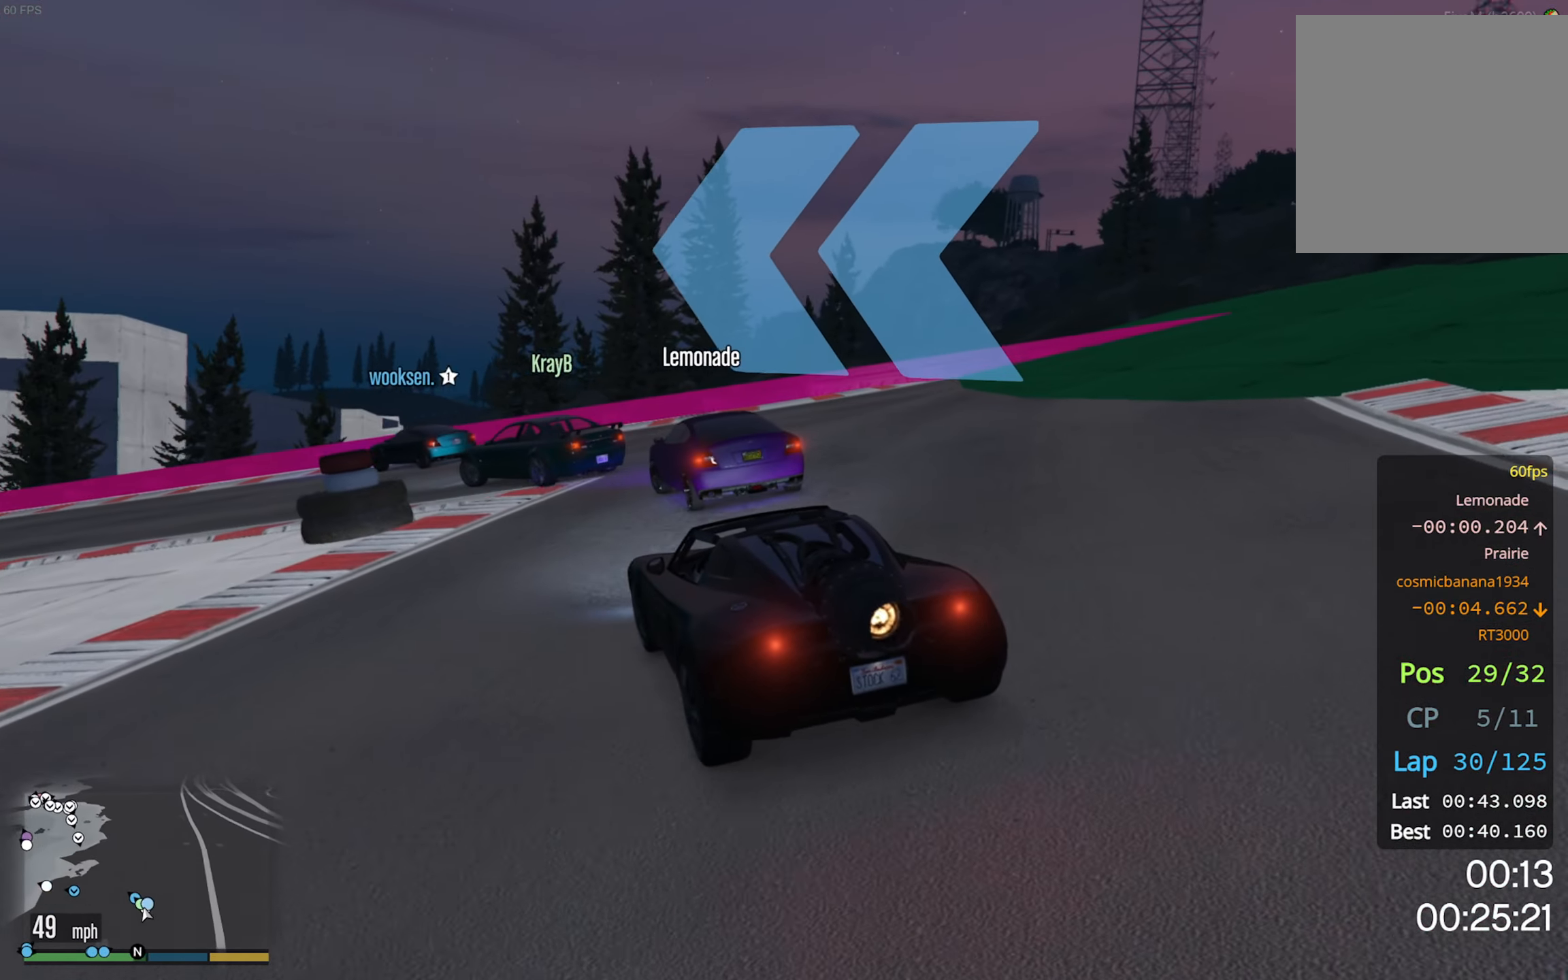
{"dt_ms": 500, "buttons": [], "left_stick": "left", "right_stick": "center", "events": [[17, "left_stick", "center"], [167, "left_stick", "left"], [350, "R2", "up"]]}
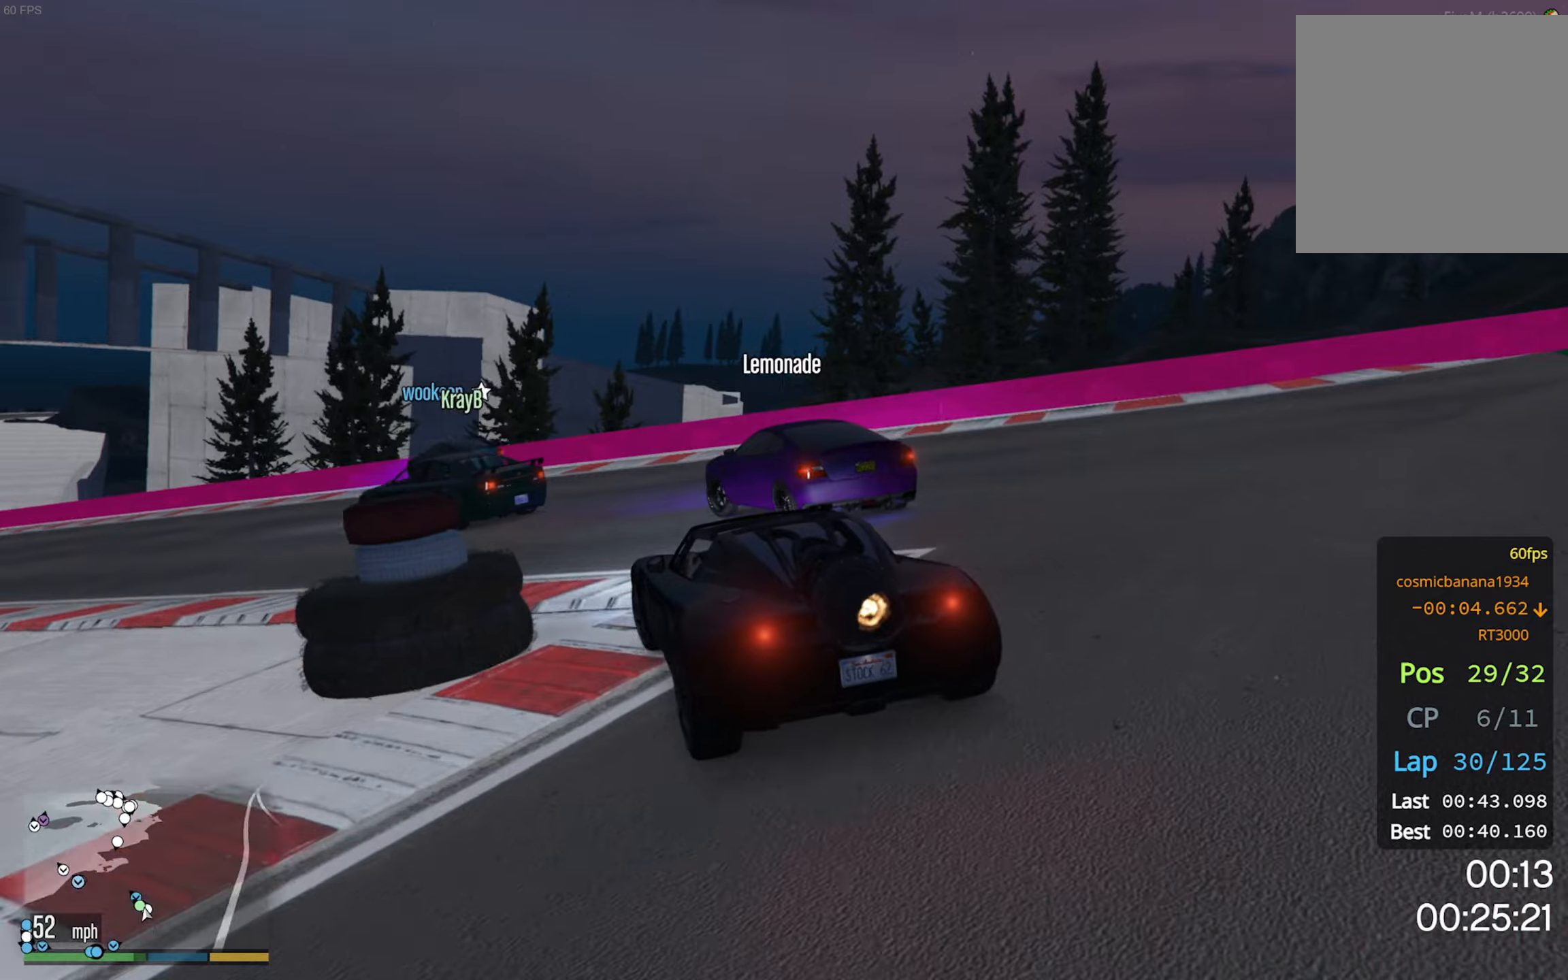
{"dt_ms": 500, "buttons": ["R2"], "left_stick": "center", "right_stick": "center", "events": [[250, "left_stick", "center"], [300, "left_stick", "left"], [384, "R2", "down"], [467, "left_stick", "center"]]}
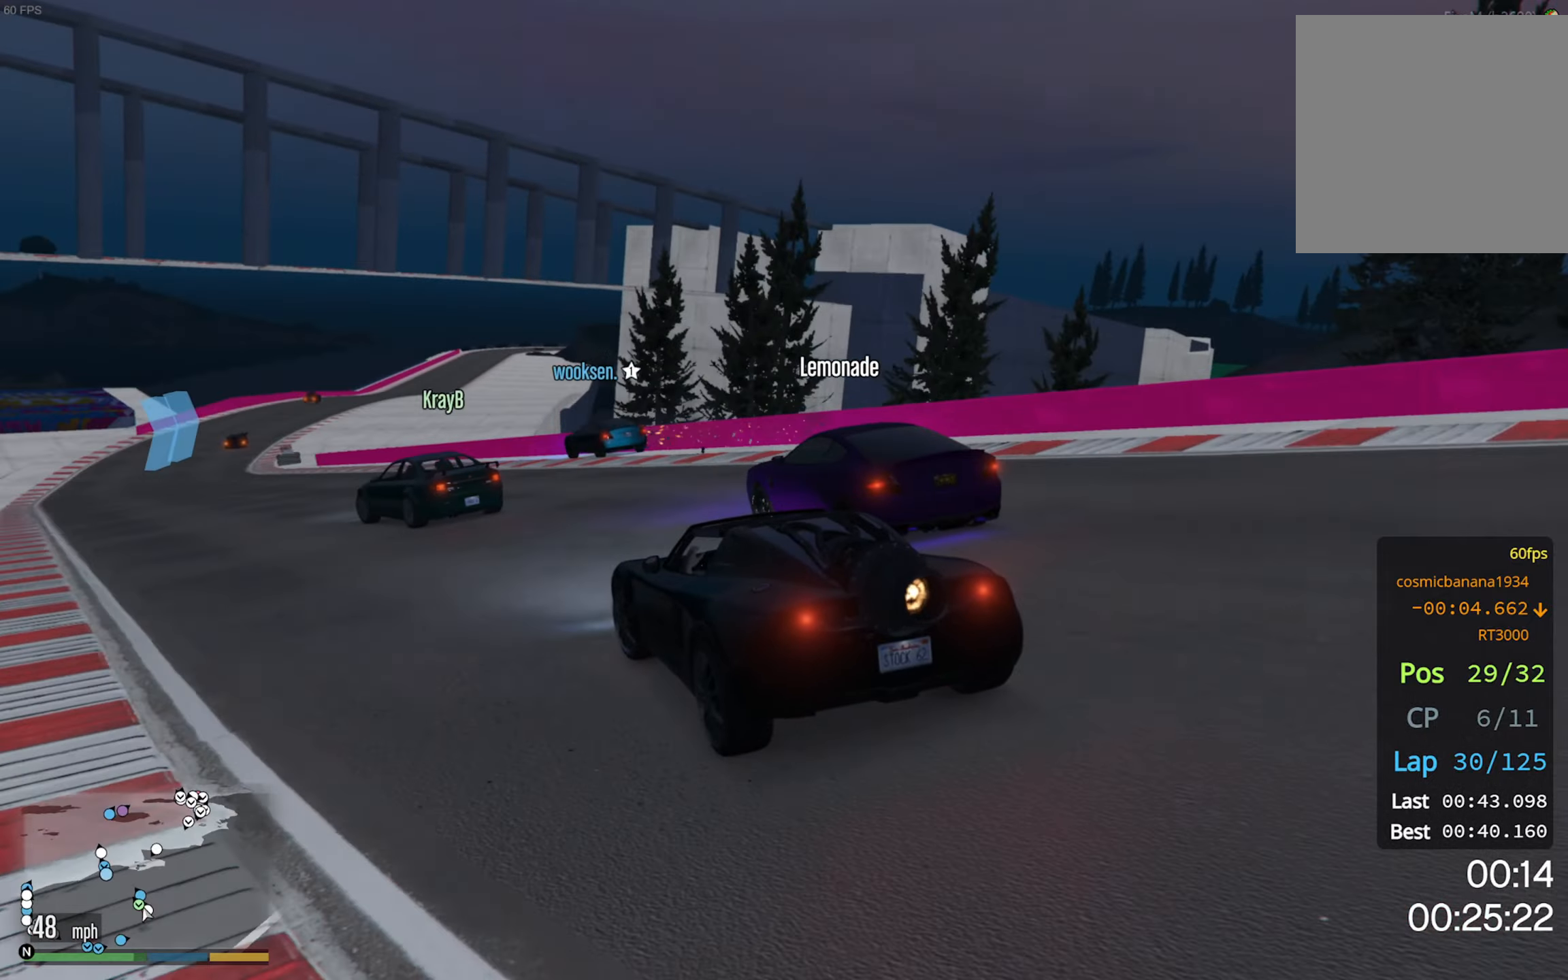
{"dt_ms": 500, "buttons": ["R2"], "left_stick": "center", "right_stick": "center", "events": [[67, "left_stick", "left"], [250, "left_stick", "center"]]}
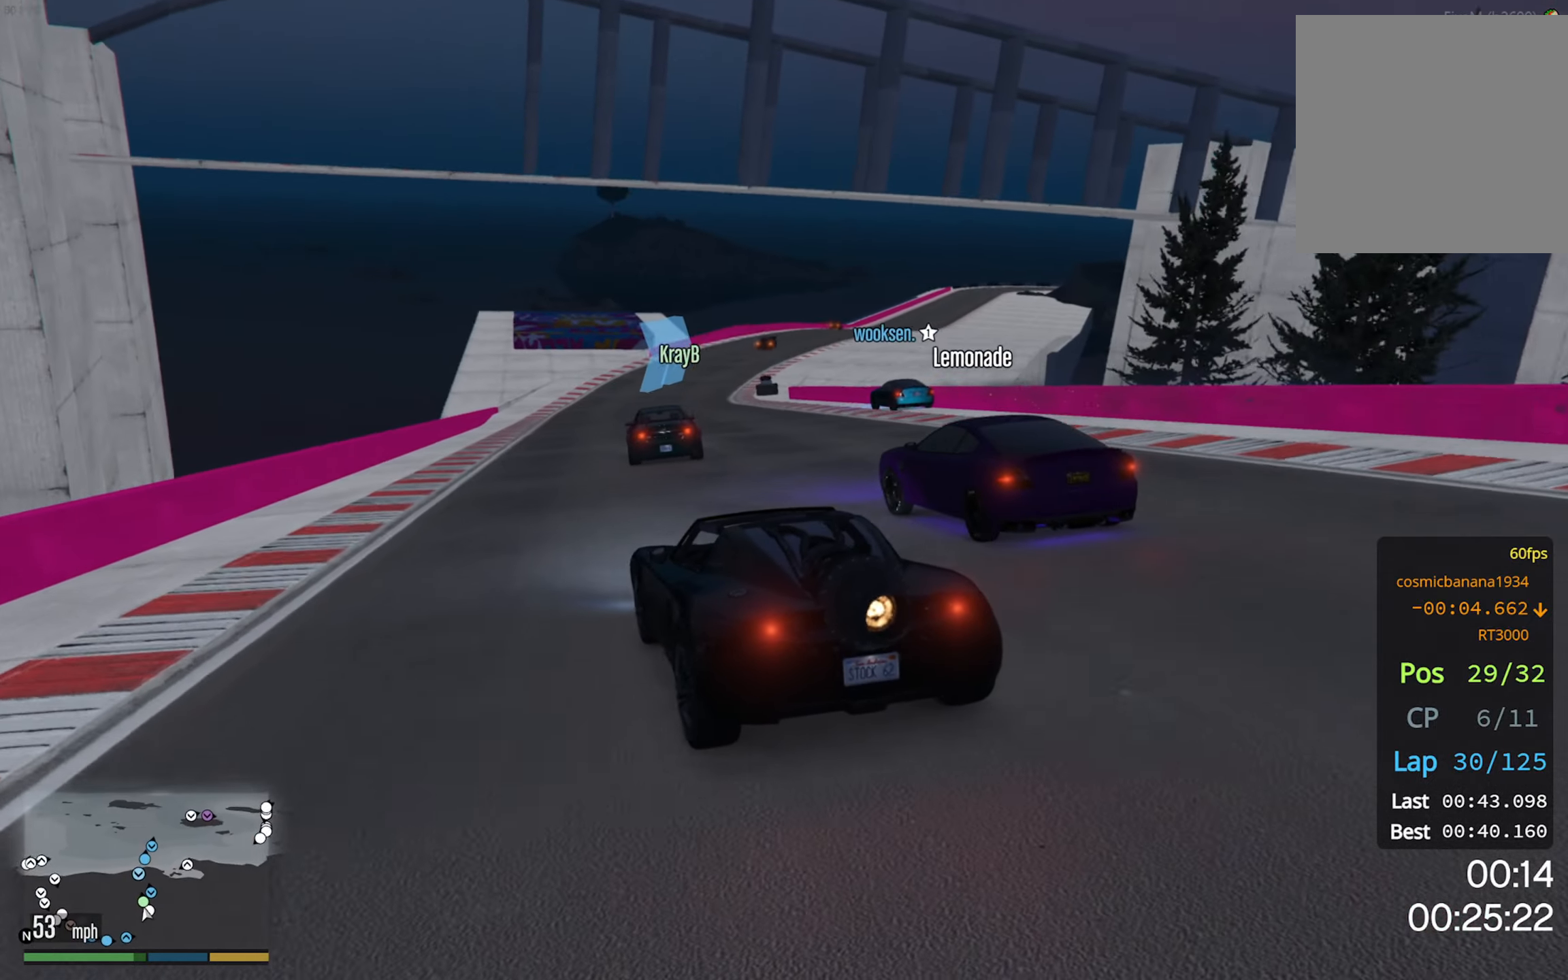
{"dt_ms": 500, "buttons": ["R2"], "left_stick": "down-right", "right_stick": "center", "events": [[500, "left_stick", "down-right"]]}
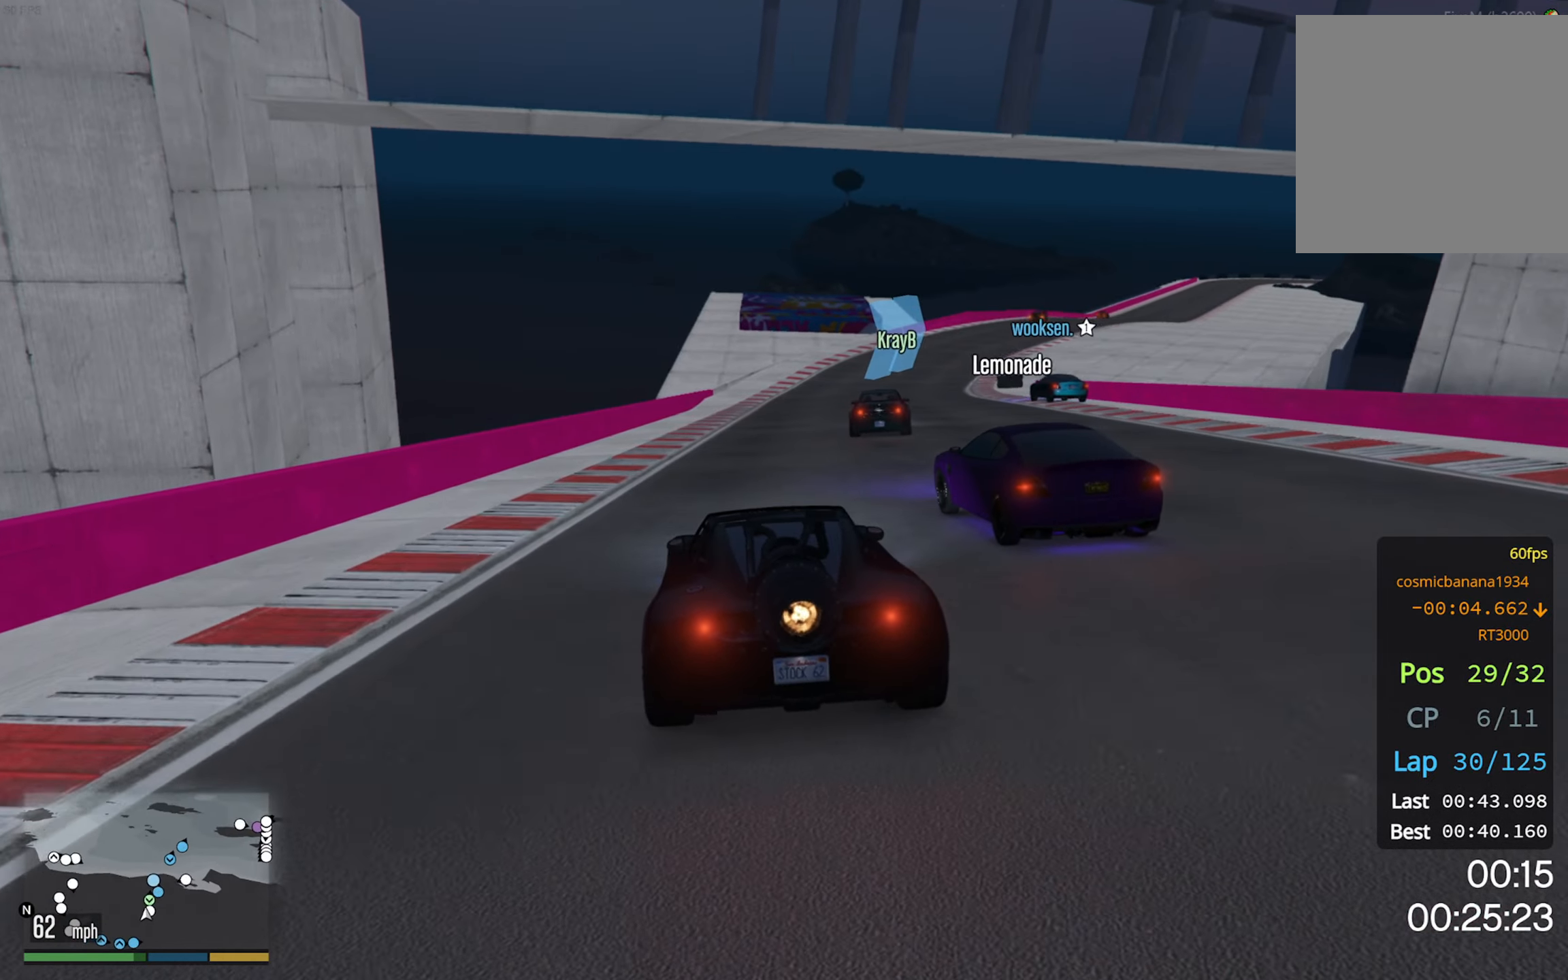
{"dt_ms": 500, "buttons": ["R2"], "left_stick": "center", "right_stick": "center", "events": [[150, "left_stick", "center"]]}
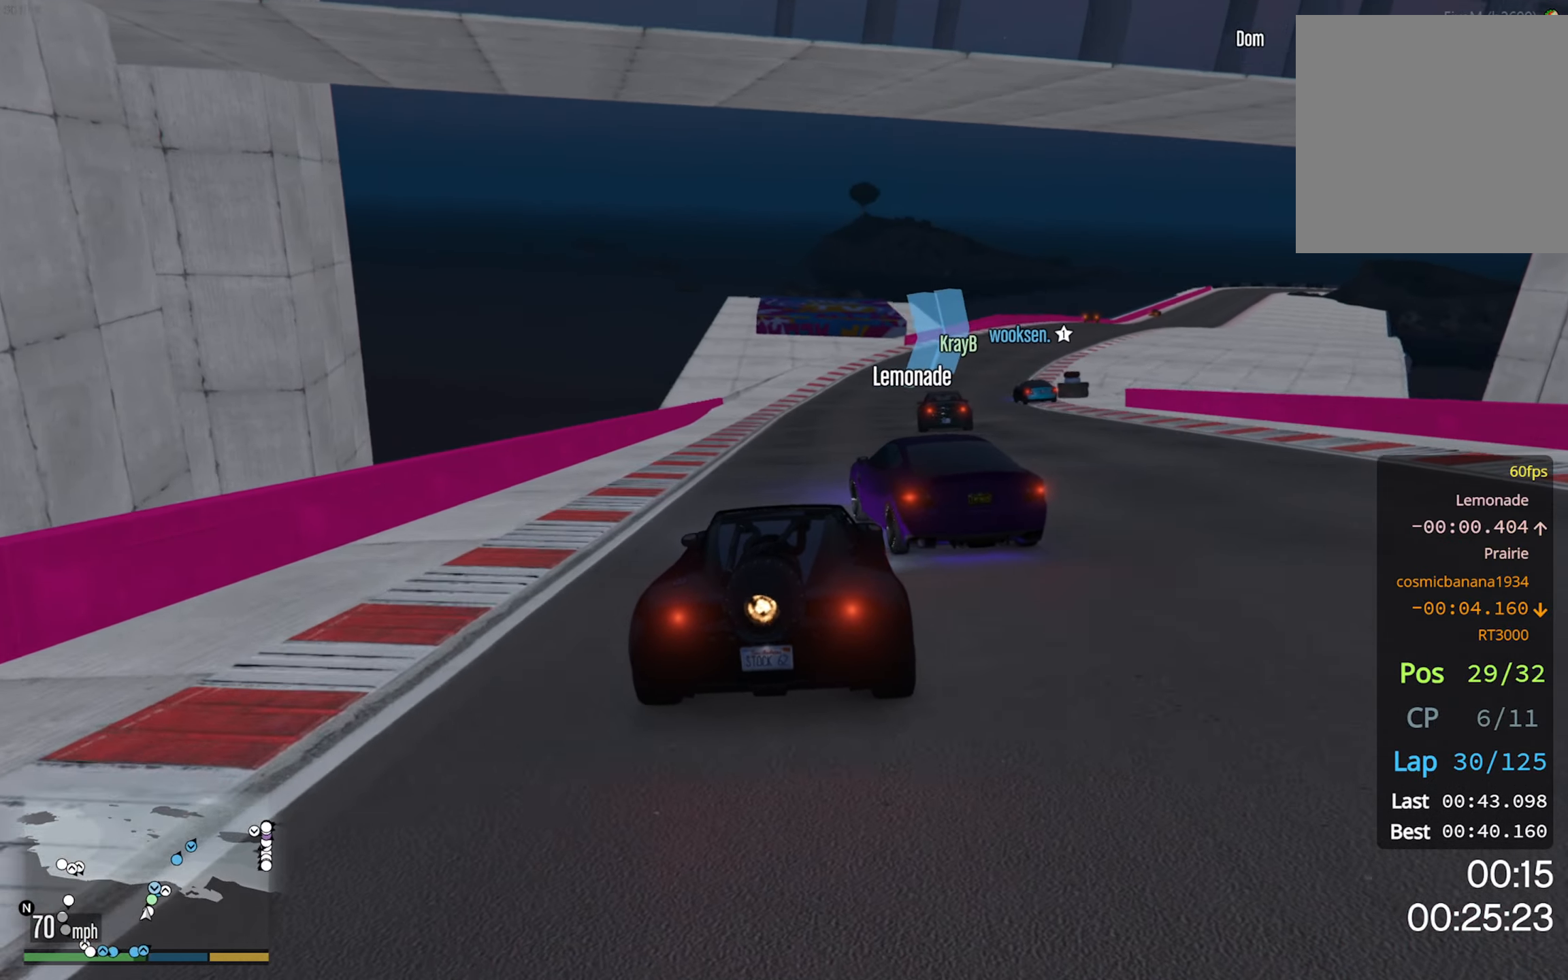
{"dt_ms": 500, "buttons": ["R2"], "left_stick": "down-right", "right_stick": "center", "events": [[450, "left_stick", "down-right"]]}